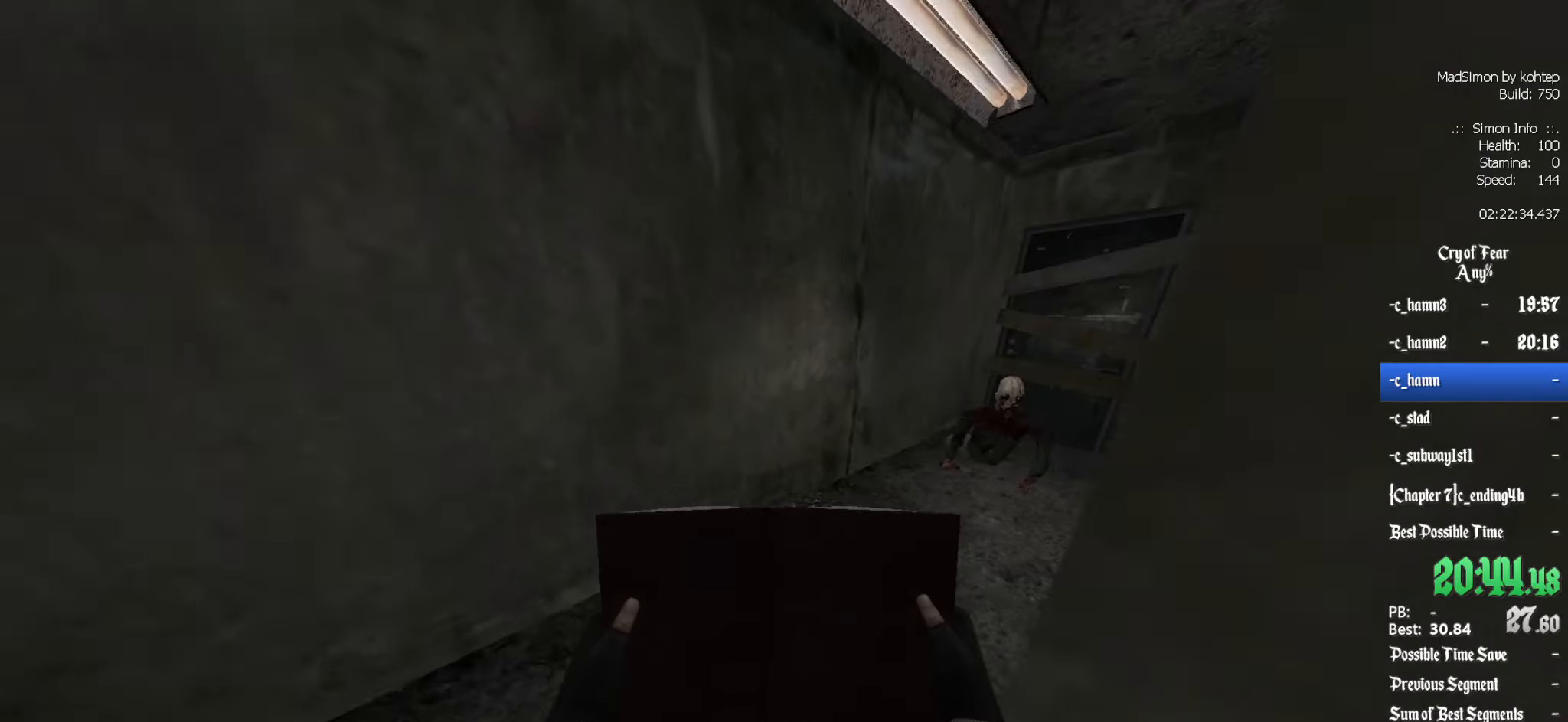
Gameplay with keyboard and mouse; each line is a JSON object with the keys and mouse buttons held at the frame after it. "events" lists presses ("down") and releases ("up") of "1", "2", "3", "4", "5", "a", "alt", "c", "ctrl", "d", "e", "f", "q", "r", "s", "shift", "space", "tab", "v", "w", "x", "z", "mouse_left", "mouse_middle", "mouse_right", "mouse_wheel_up" and "mouse_wheel_down" between this image and that frame as [ms after this image, input, new state], when the widget could be followed in between. "mouse_left", "mouse_middle", "mouse_right", "mouse_wheel_up", "mouse_wheel_down" = the "left", "middle", "right", "wheel_up", "wheel_down" buttons of the "mouse" list. No other keys are recorded. Mouse movement is not recorded.
{"keys": ["z"], "mouse": [], "events": [[50, "d", "up"], [283, "d", "down"], [467, "d", "up"]]}
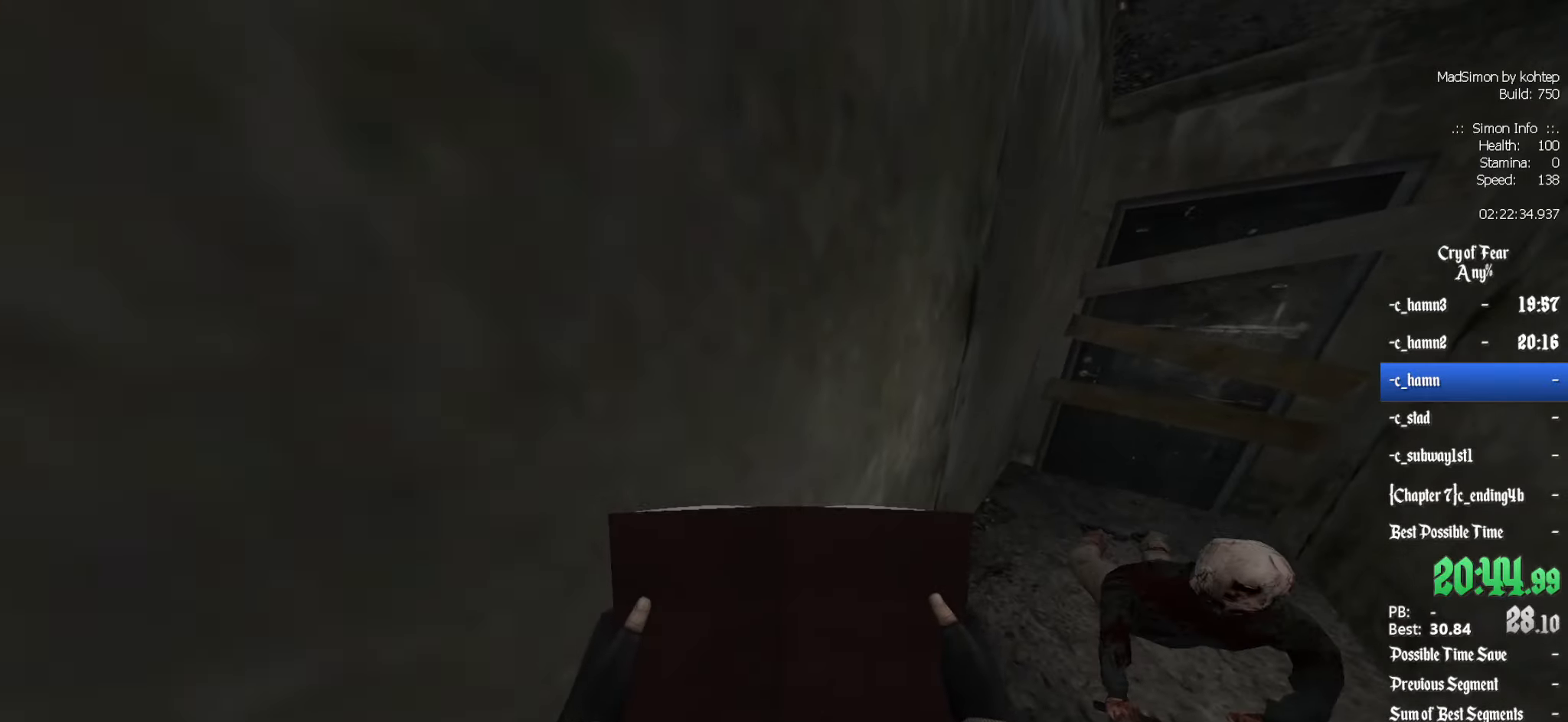
{"keys": ["z"], "mouse": [], "events": []}
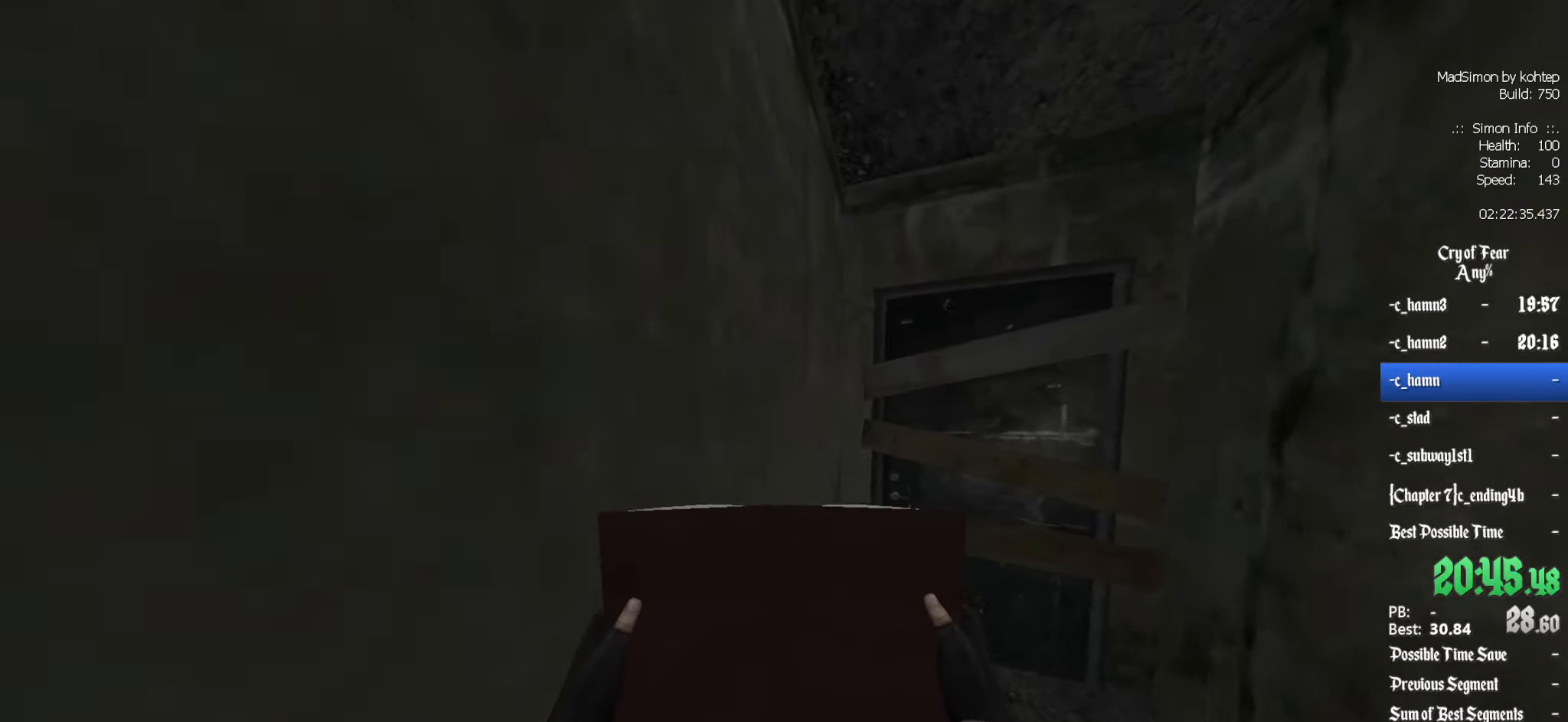
{"keys": ["z"], "mouse": [], "events": []}
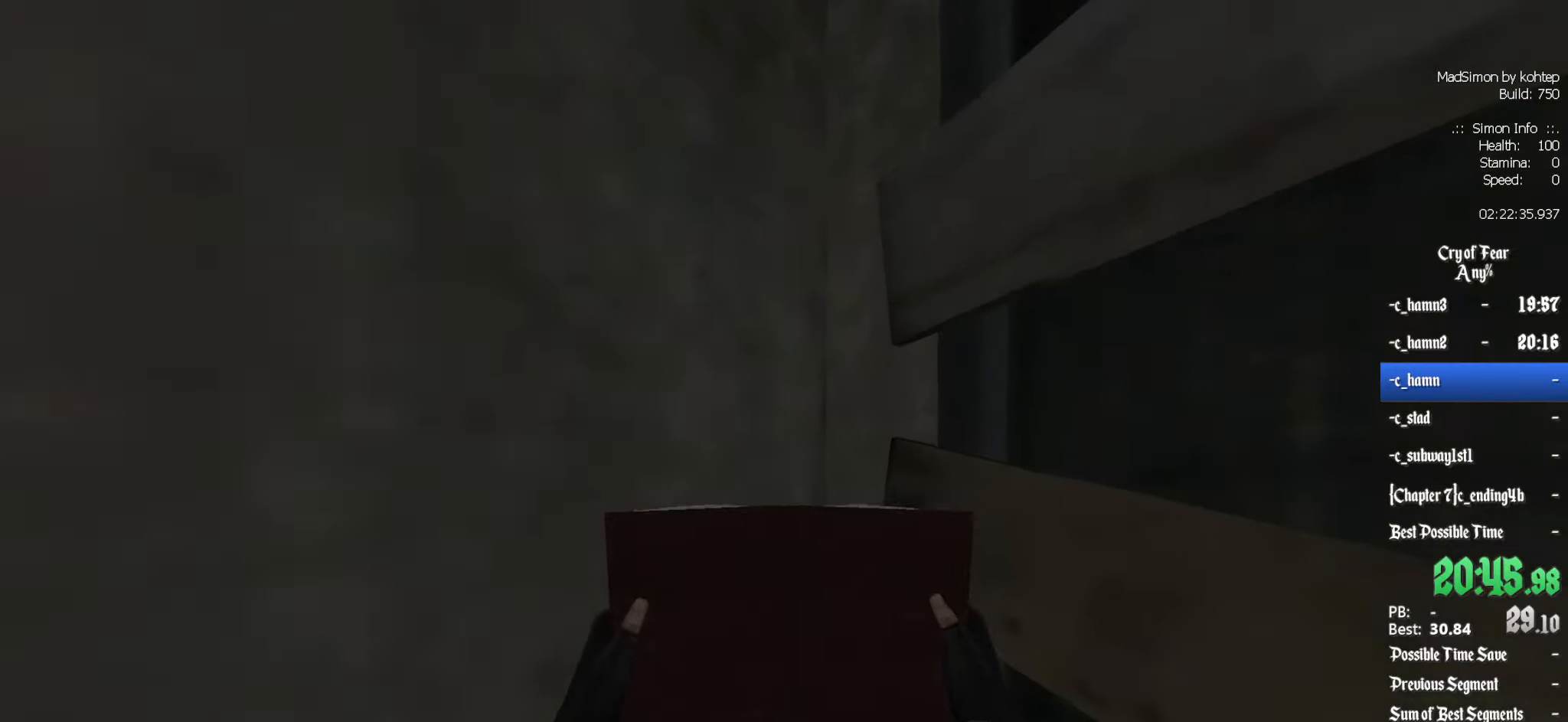
{"keys": [], "mouse": [], "events": [[50, "e", "down"], [50, "z", "up"], [133, "e", "up"]]}
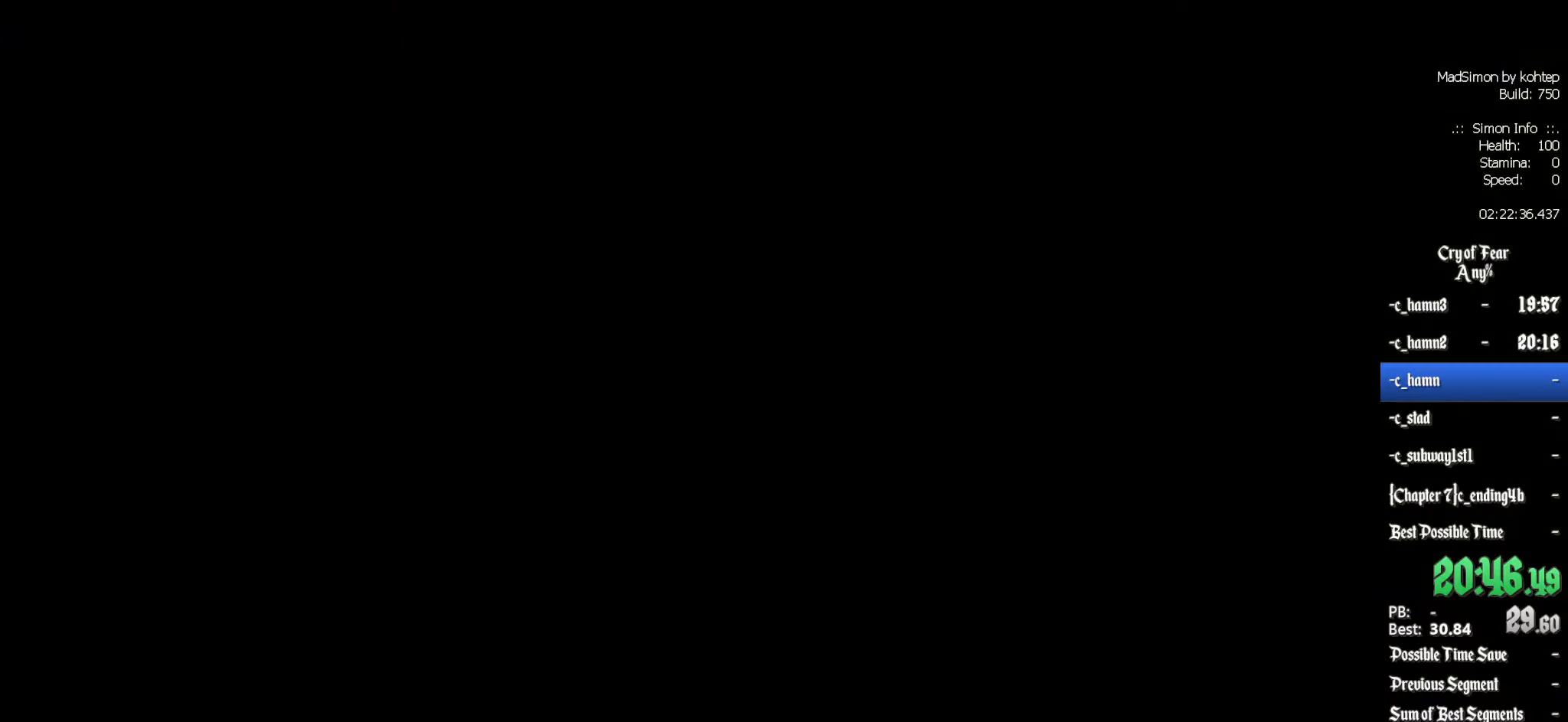
{"keys": [], "mouse": [], "events": []}
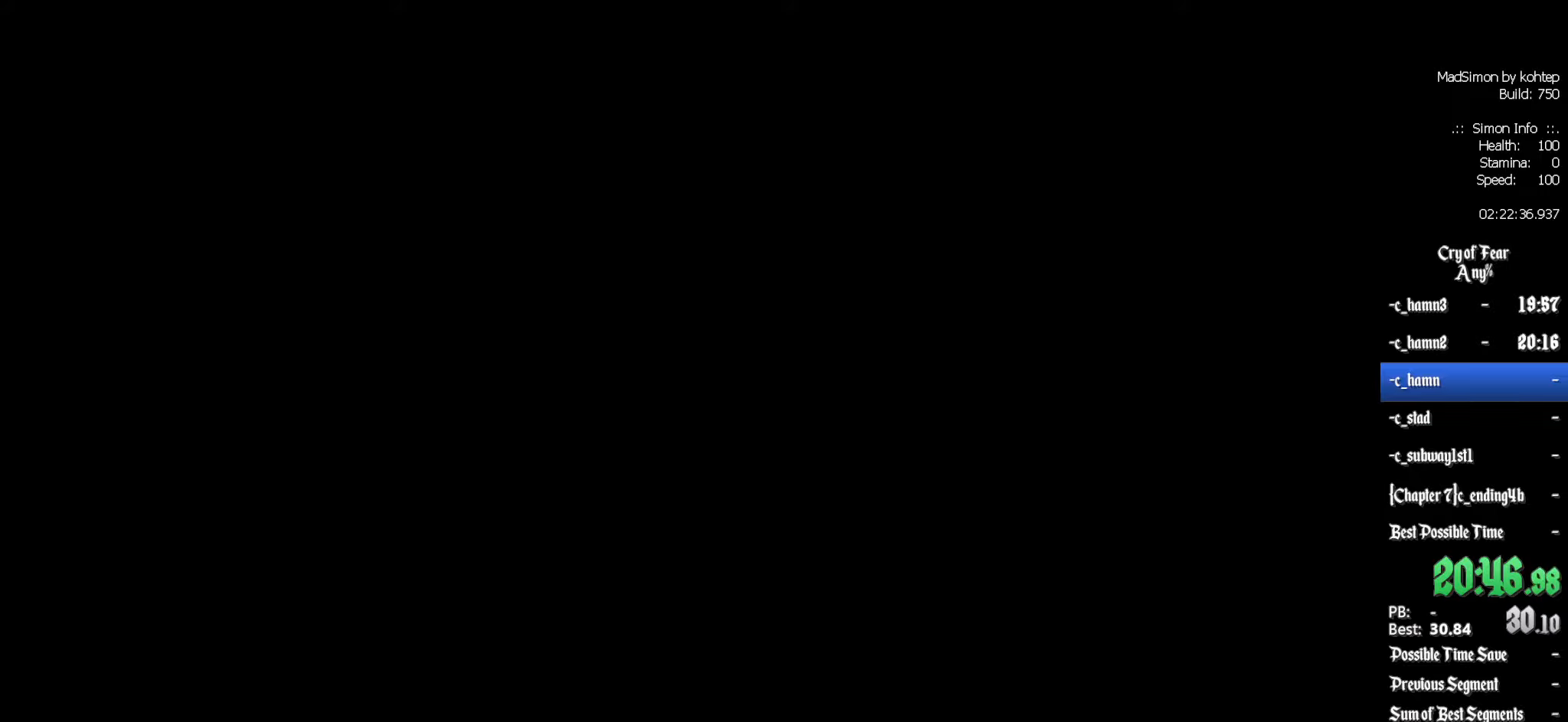
{"keys": [], "mouse": [], "events": []}
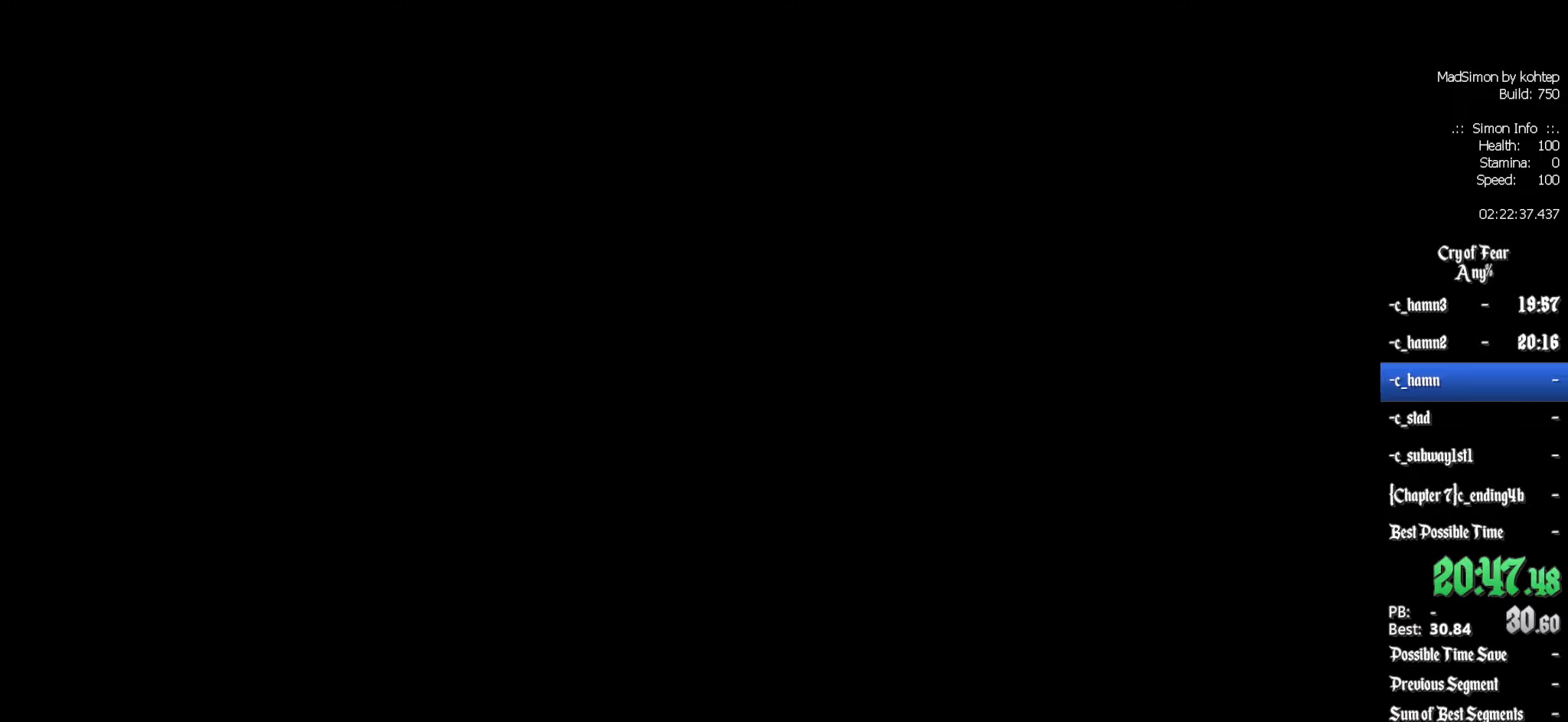
{"keys": [], "mouse": [], "events": []}
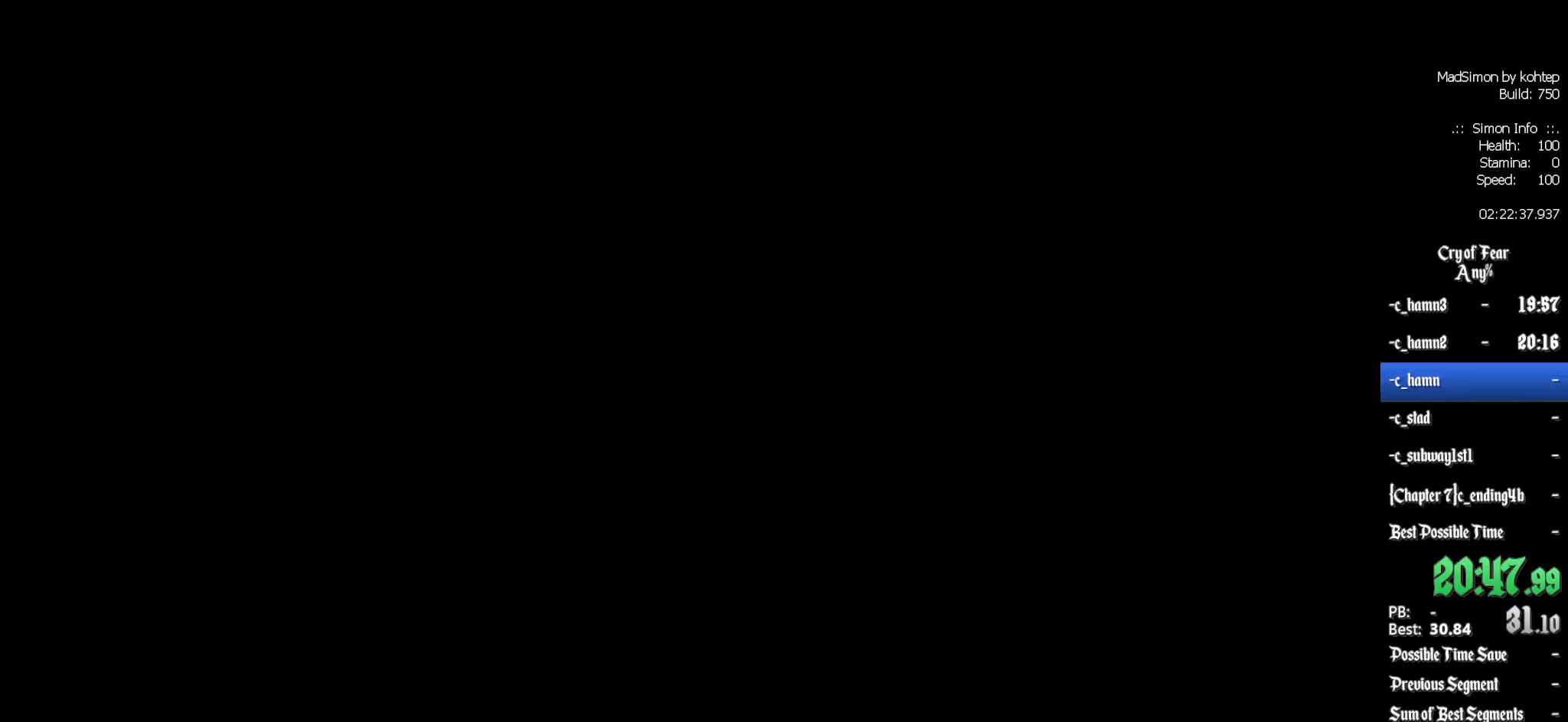
{"keys": [], "mouse": [], "events": []}
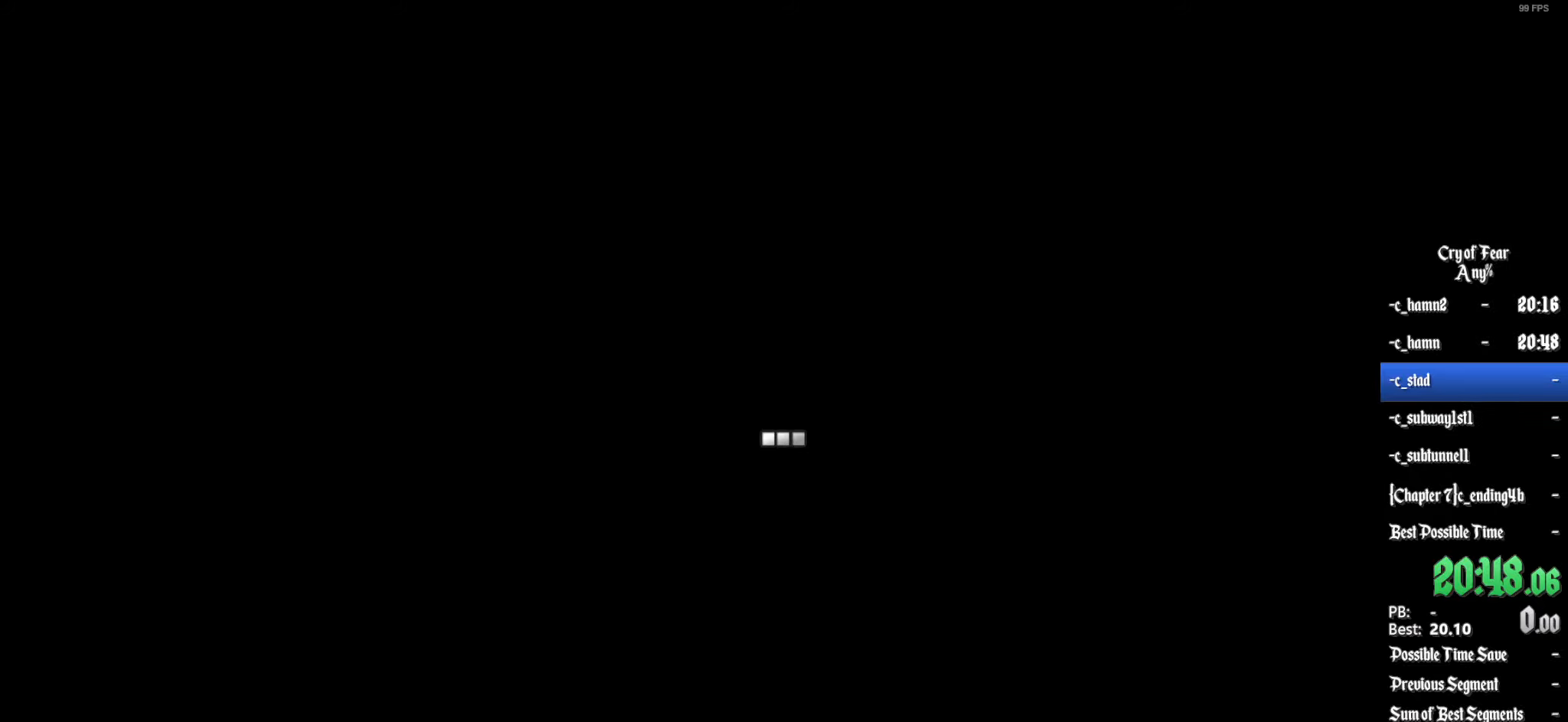
{"keys": [], "mouse": [], "events": []}
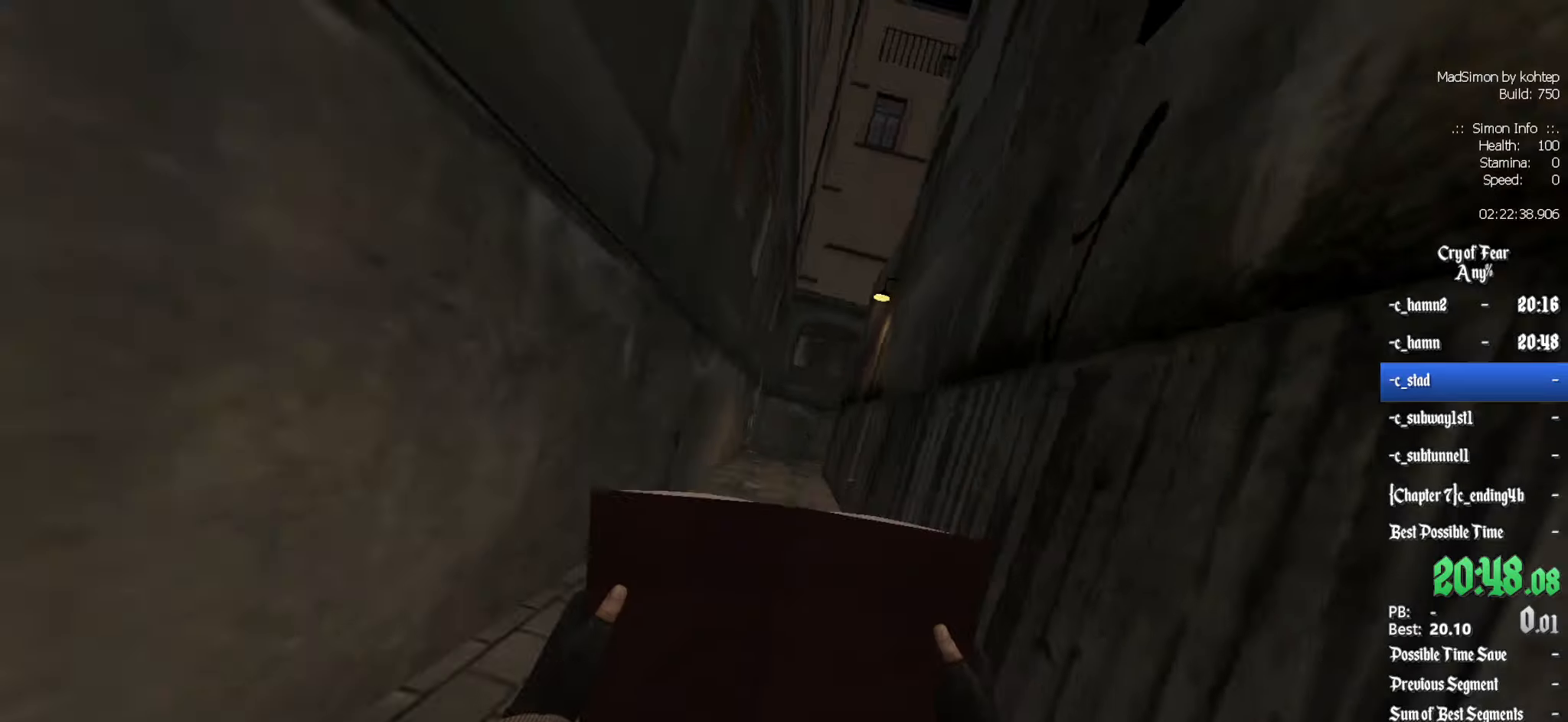
{"keys": ["z"], "mouse": [], "events": [[284, "z", "down"]]}
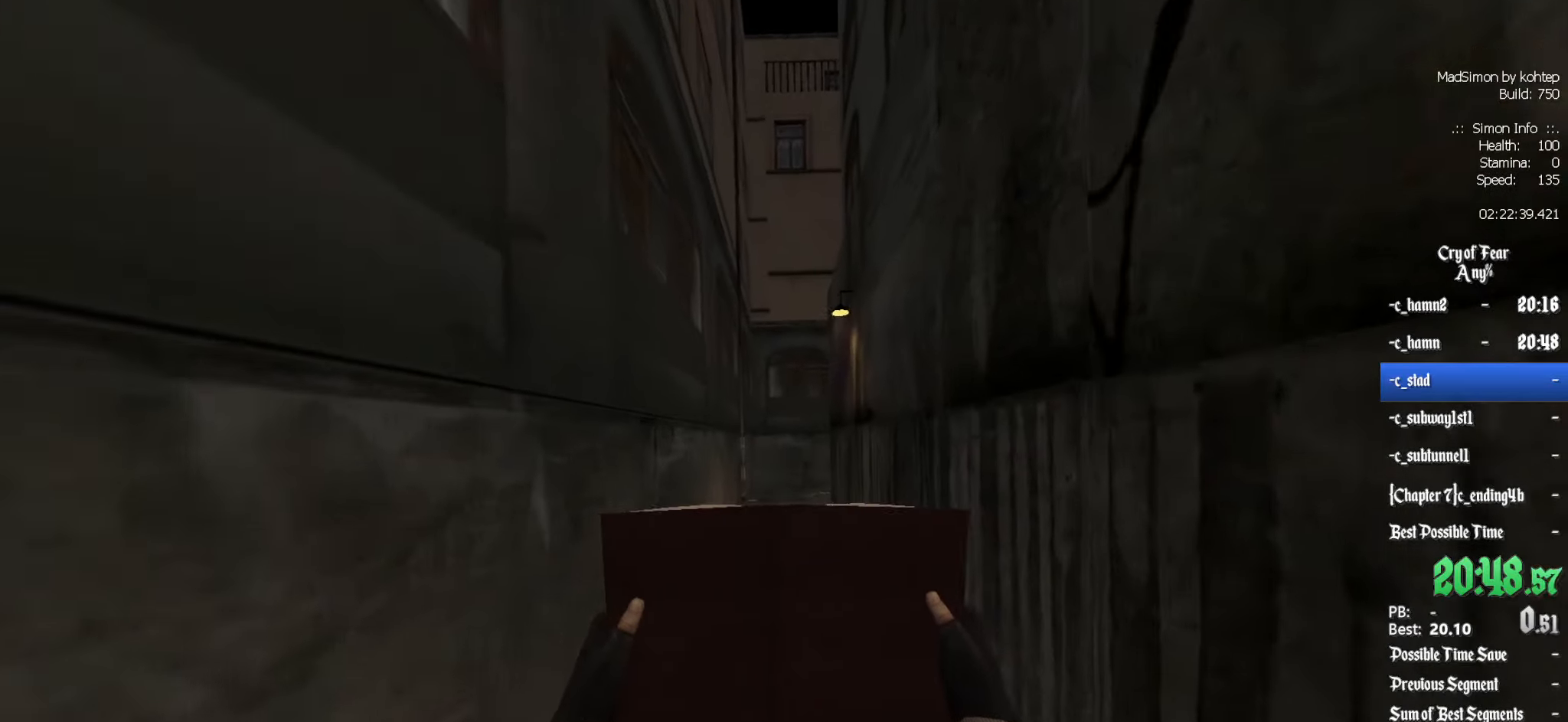
{"keys": ["z"], "mouse": [], "events": [[100, "d", "down"], [300, "d", "up"]]}
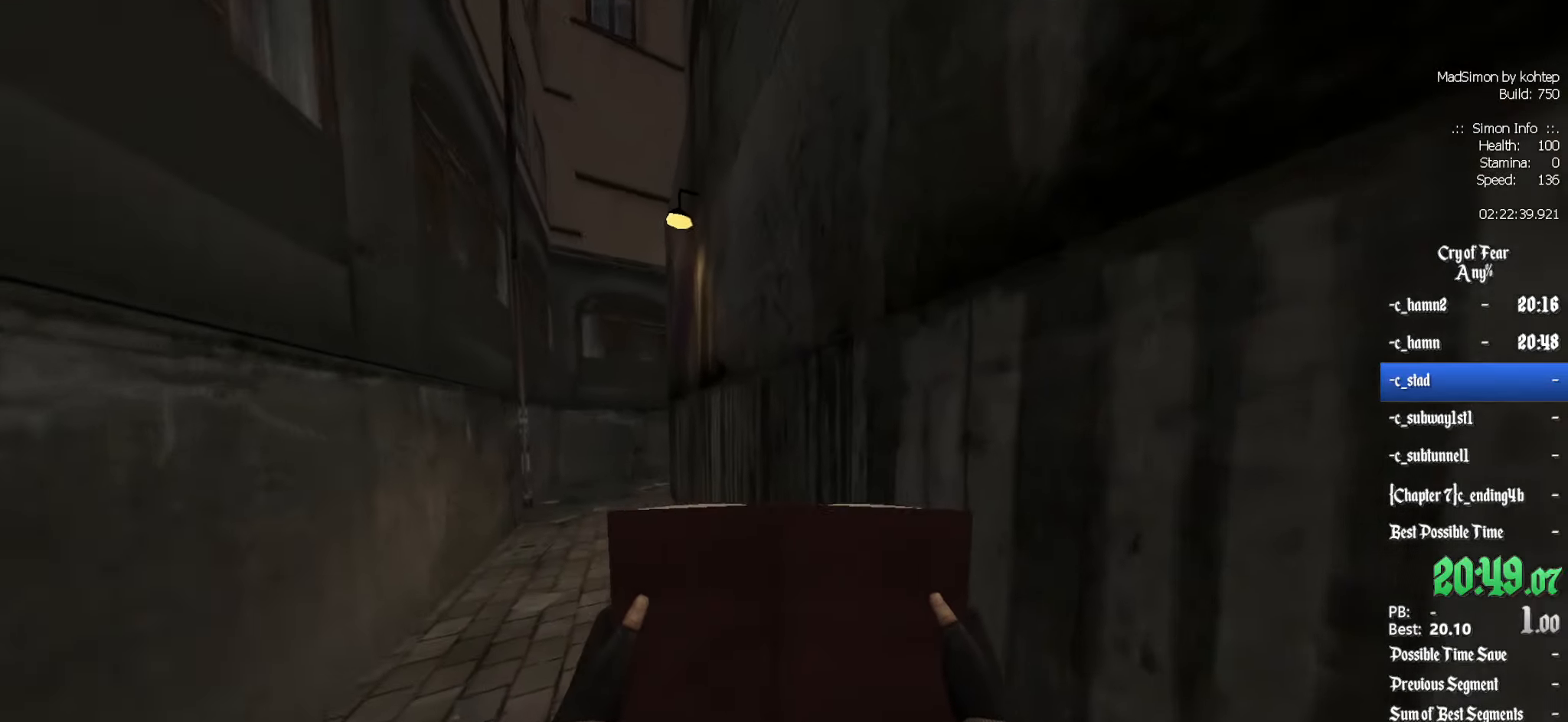
{"keys": ["ctrl", "z"], "mouse": [], "events": [[500, "ctrl", "down"]]}
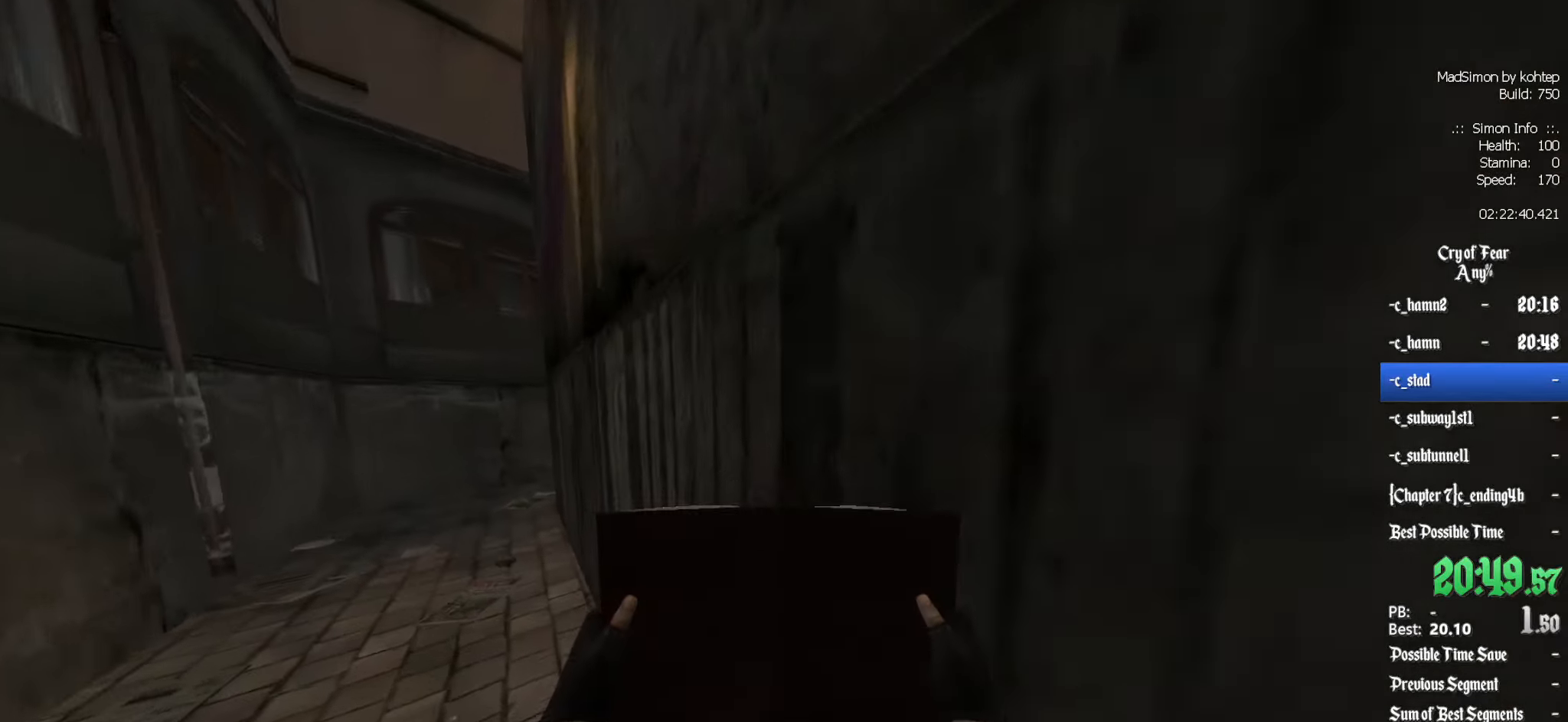
{"keys": ["z"], "mouse": [], "events": [[366, "ctrl", "up"]]}
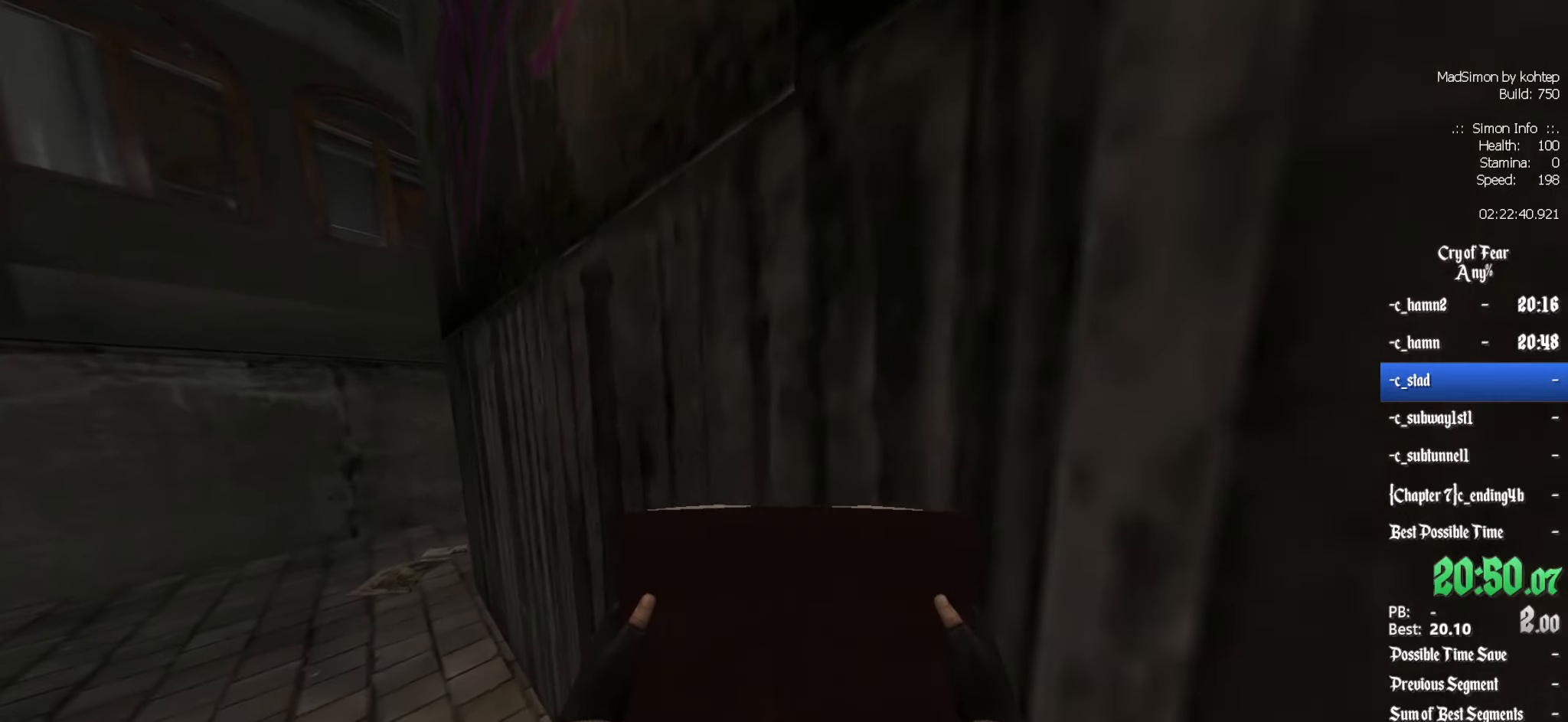
{"keys": ["z"], "mouse": [], "events": [[50, "ctrl", "down"], [383, "ctrl", "up"]]}
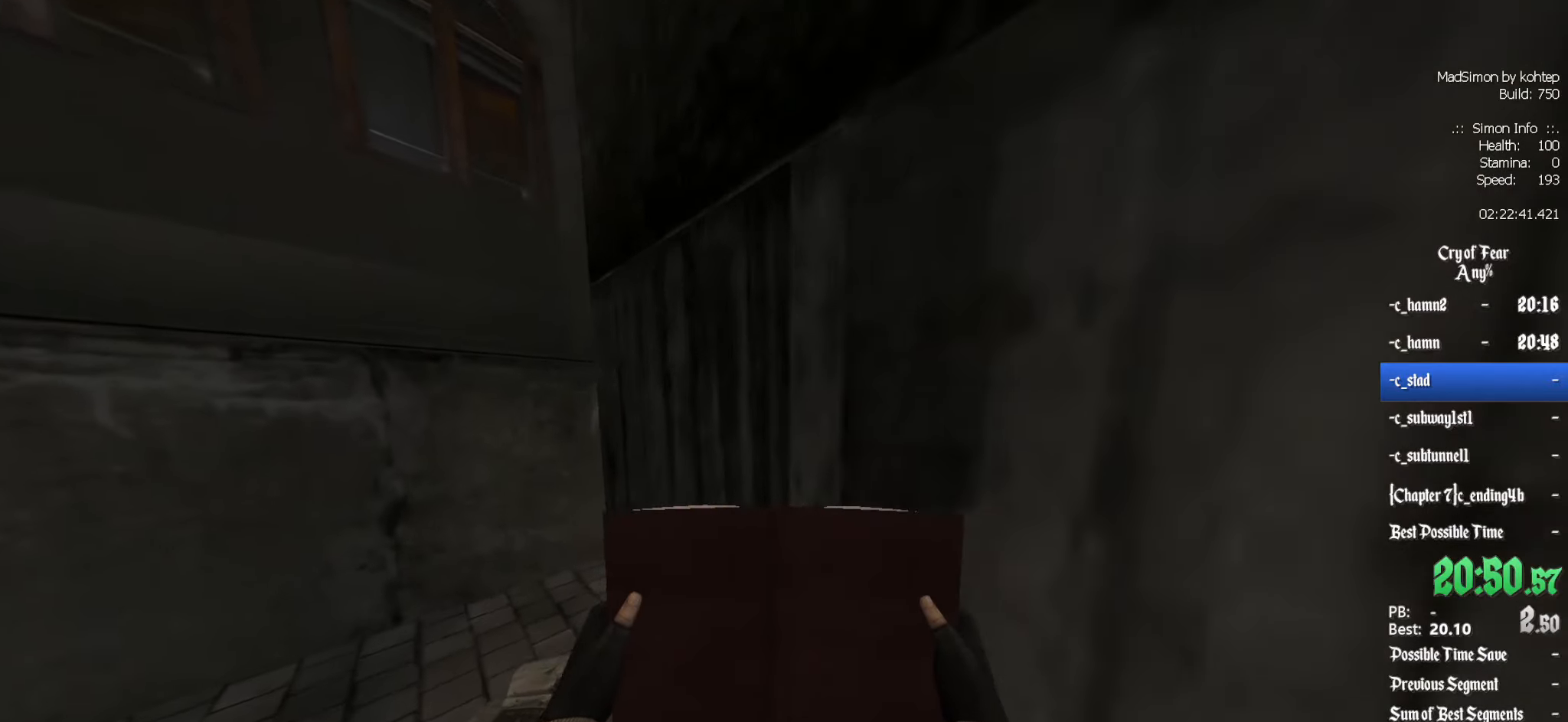
{"keys": ["z"], "mouse": [], "events": [[33, "ctrl", "down"], [316, "ctrl", "up"]]}
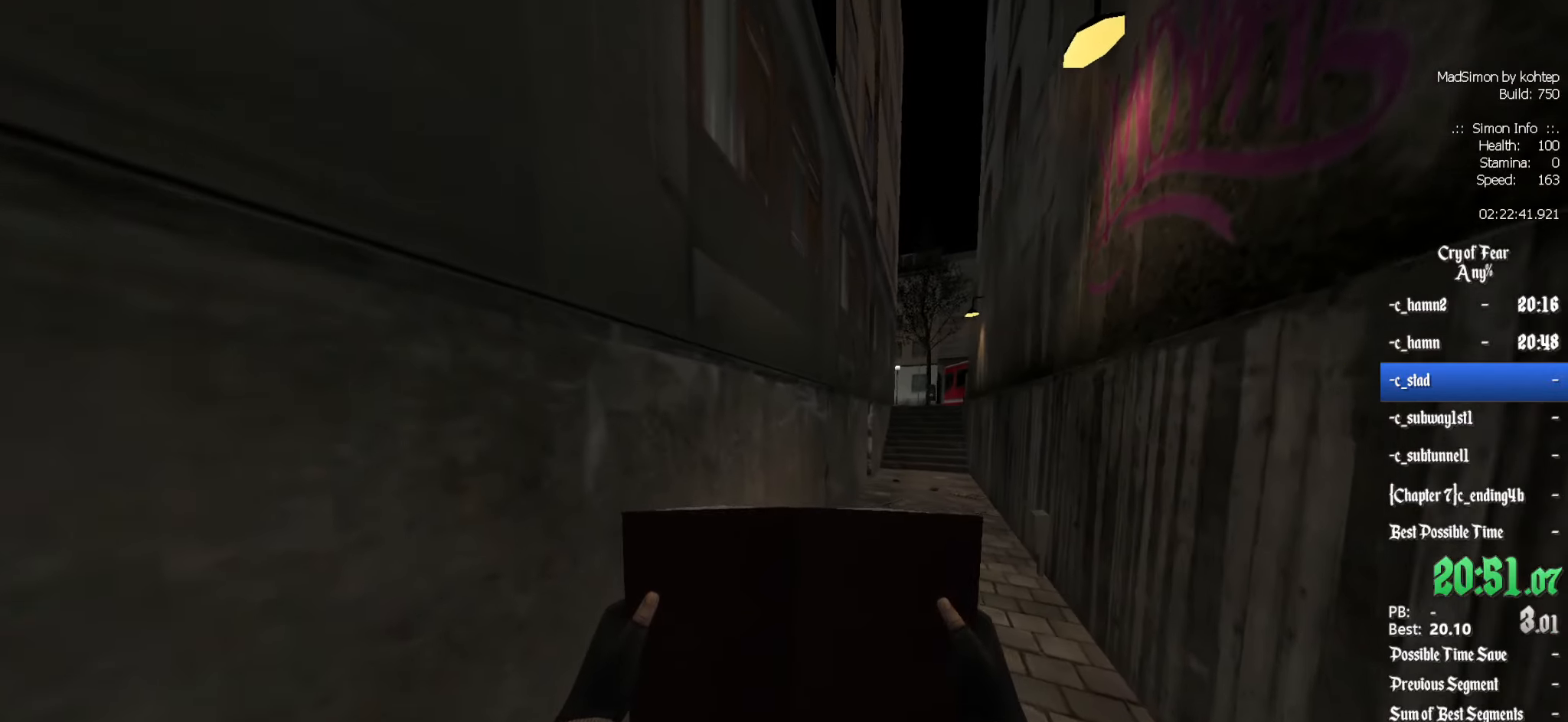
{"keys": ["ctrl", "z"], "mouse": [], "events": [[416, "ctrl", "down"]]}
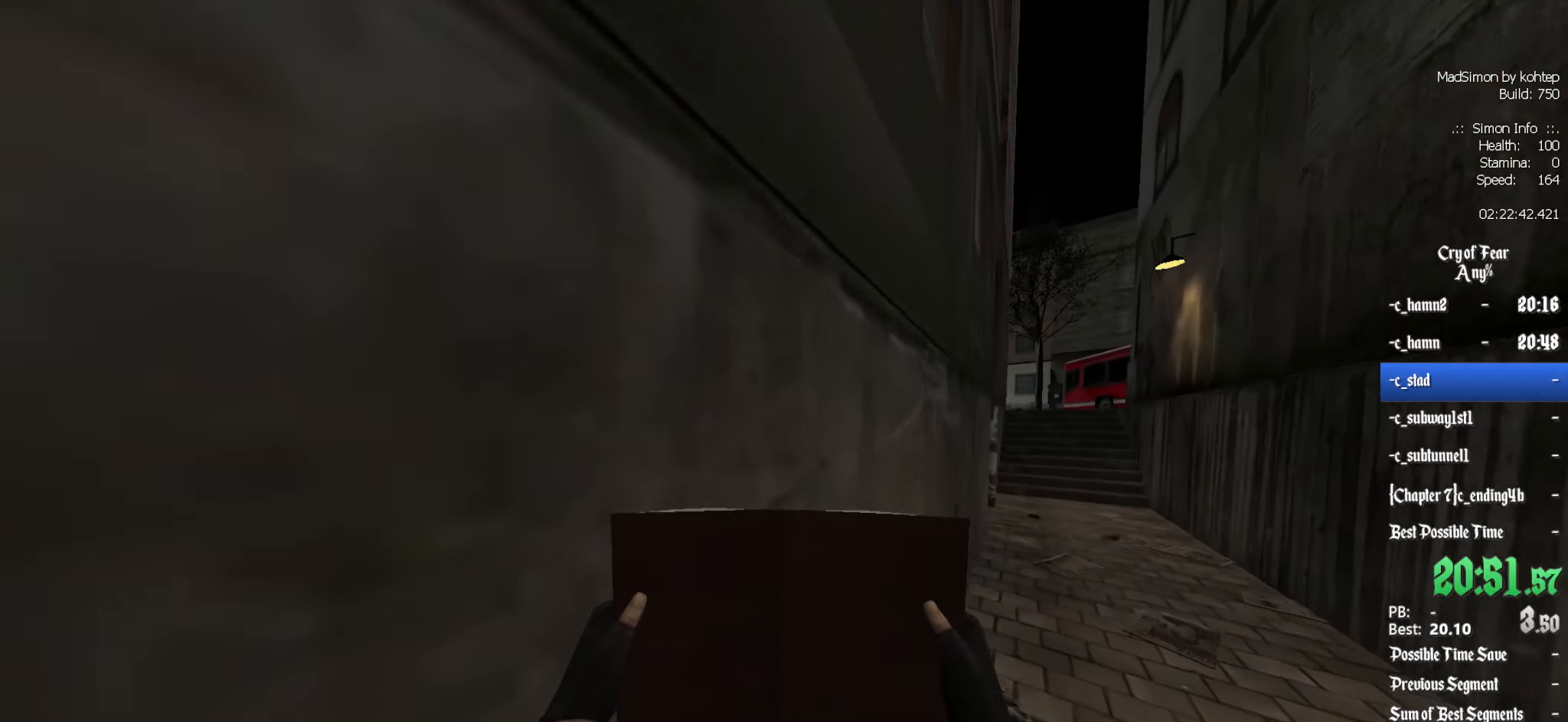
{"keys": ["z"], "mouse": [], "events": [[250, "ctrl", "up"]]}
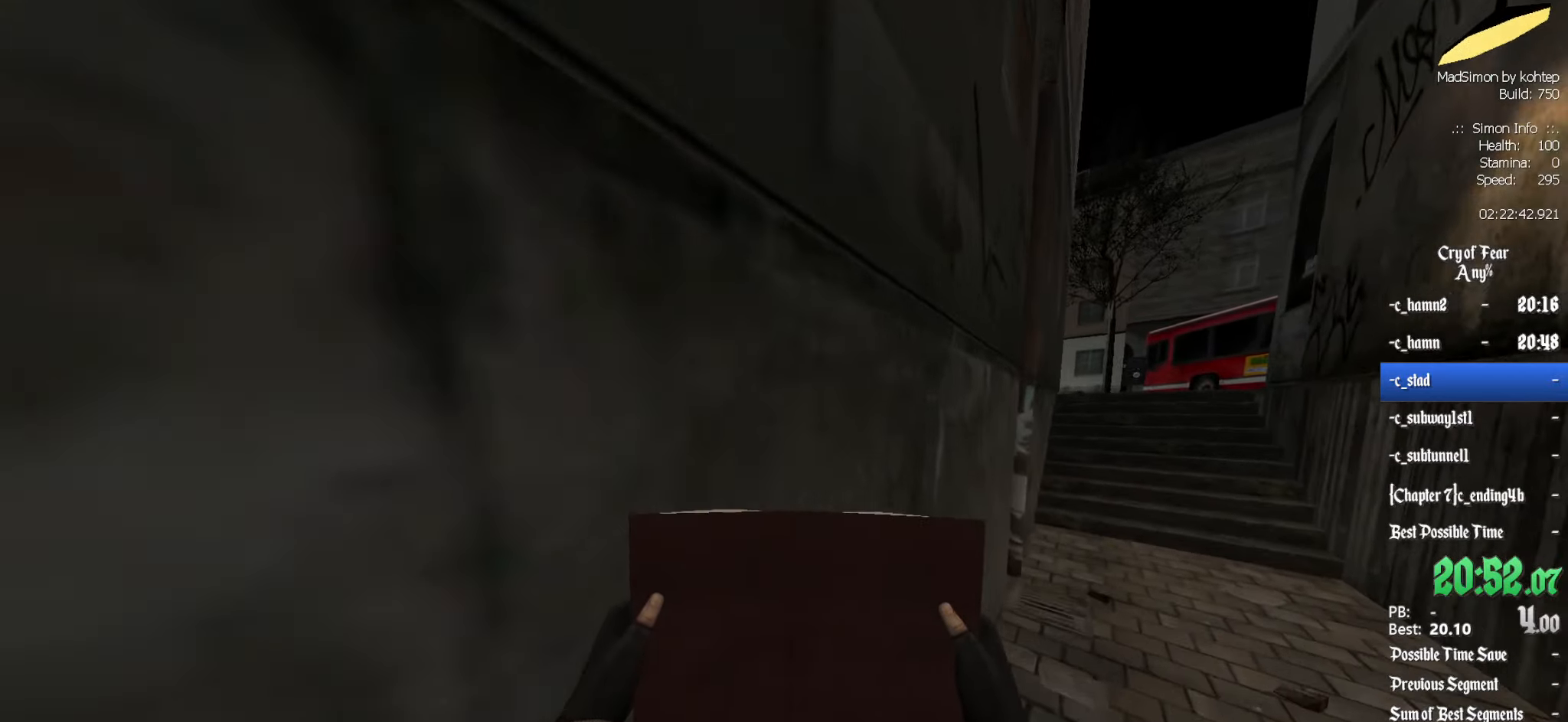
{"keys": ["z"], "mouse": [], "events": [[33, "ctrl", "down"], [300, "ctrl", "up"]]}
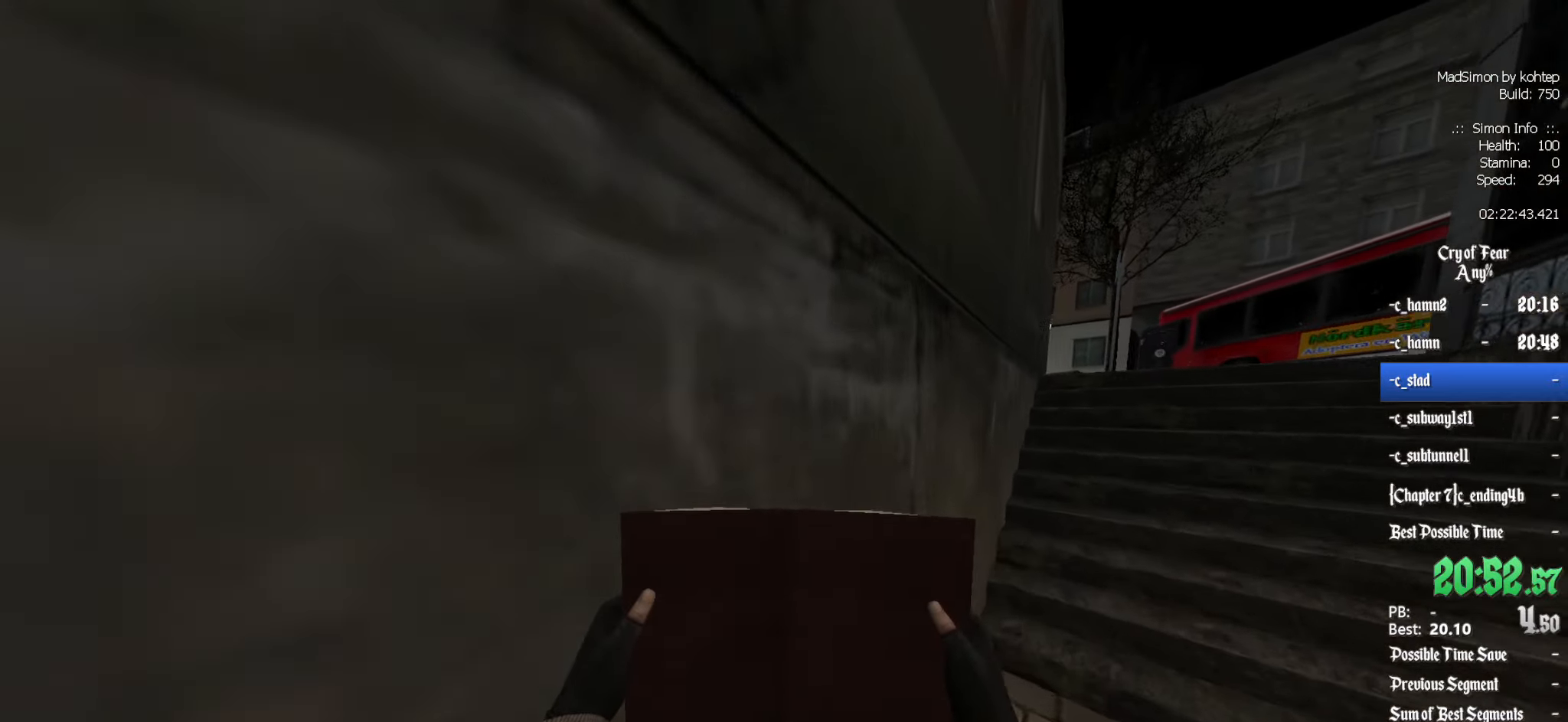
{"keys": ["z"], "mouse": [], "events": [[50, "ctrl", "down"], [316, "ctrl", "up"]]}
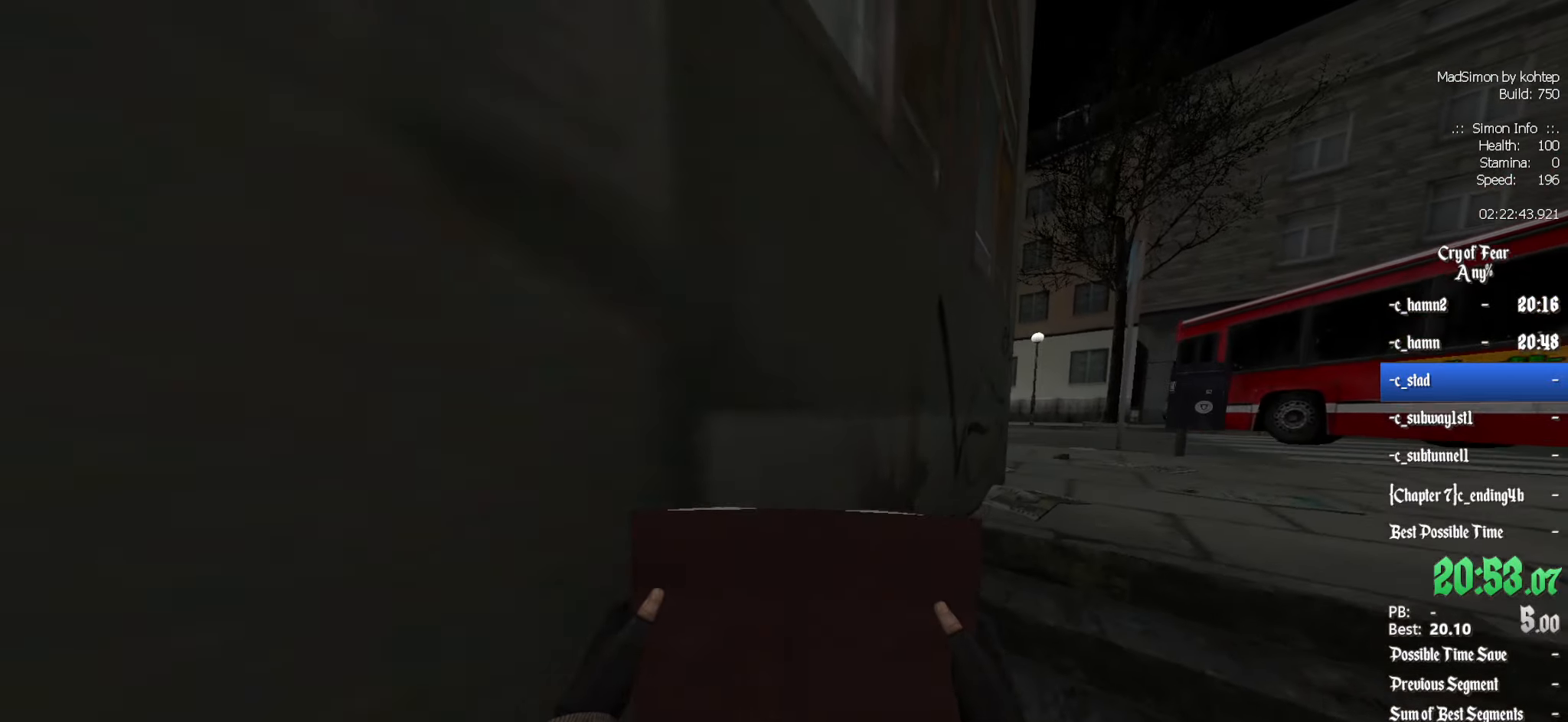
{"keys": ["d", "z"], "mouse": [], "events": [[50, "ctrl", "down"], [183, "ctrl", "up"], [383, "d", "down"]]}
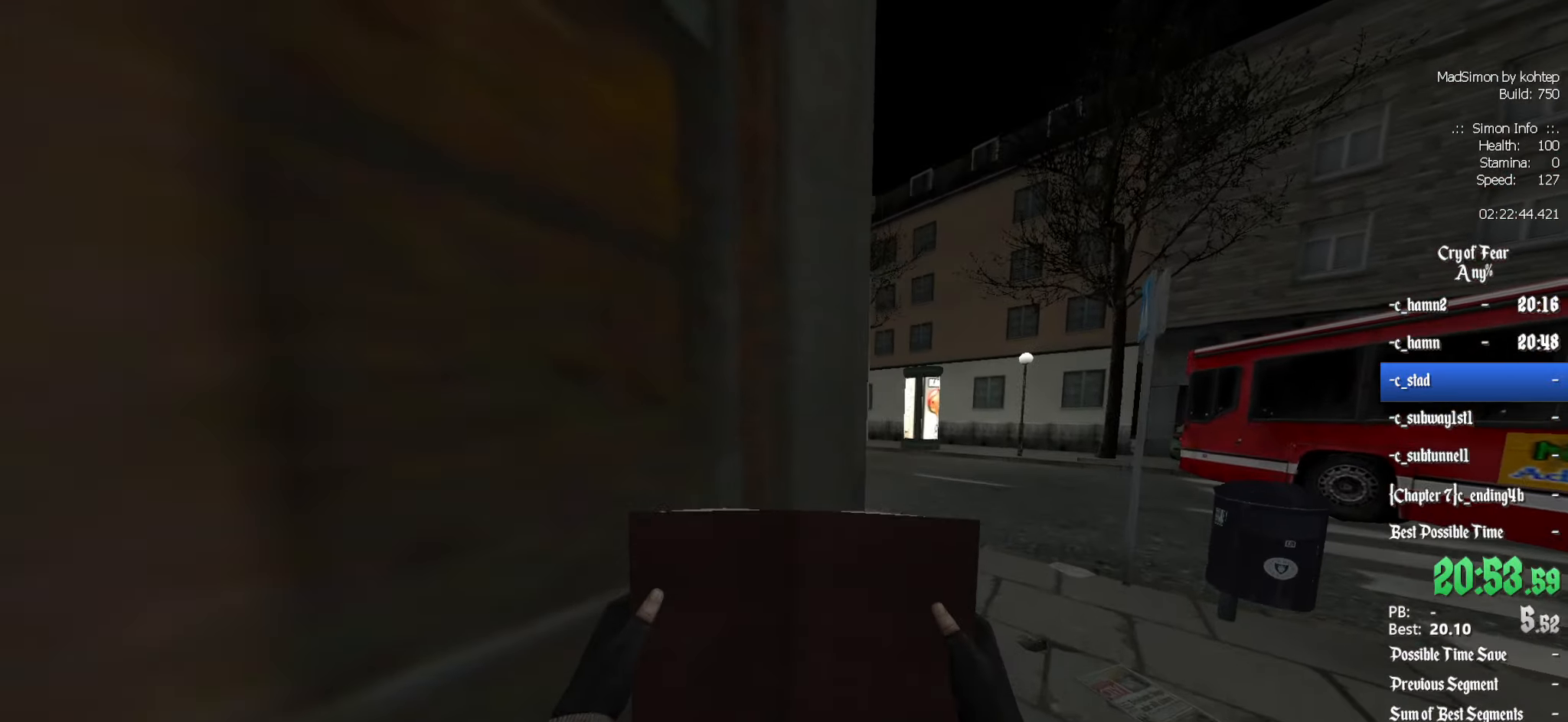
{"keys": ["q", "z"], "mouse": [], "events": [[66, "d", "up"], [433, "q", "down"]]}
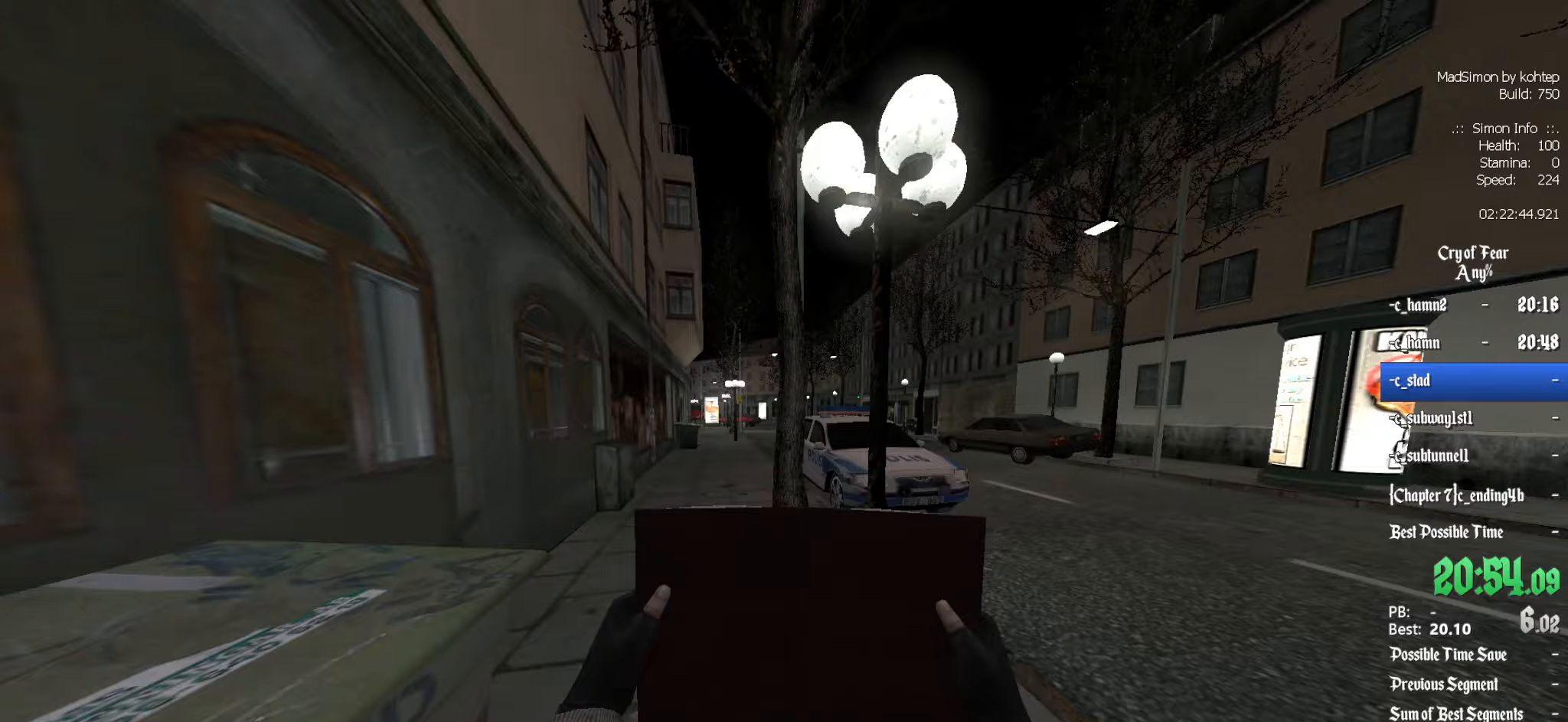
{"keys": ["z"], "mouse": [], "events": [[67, "q", "up"], [167, "q", "down"], [350, "q", "up"]]}
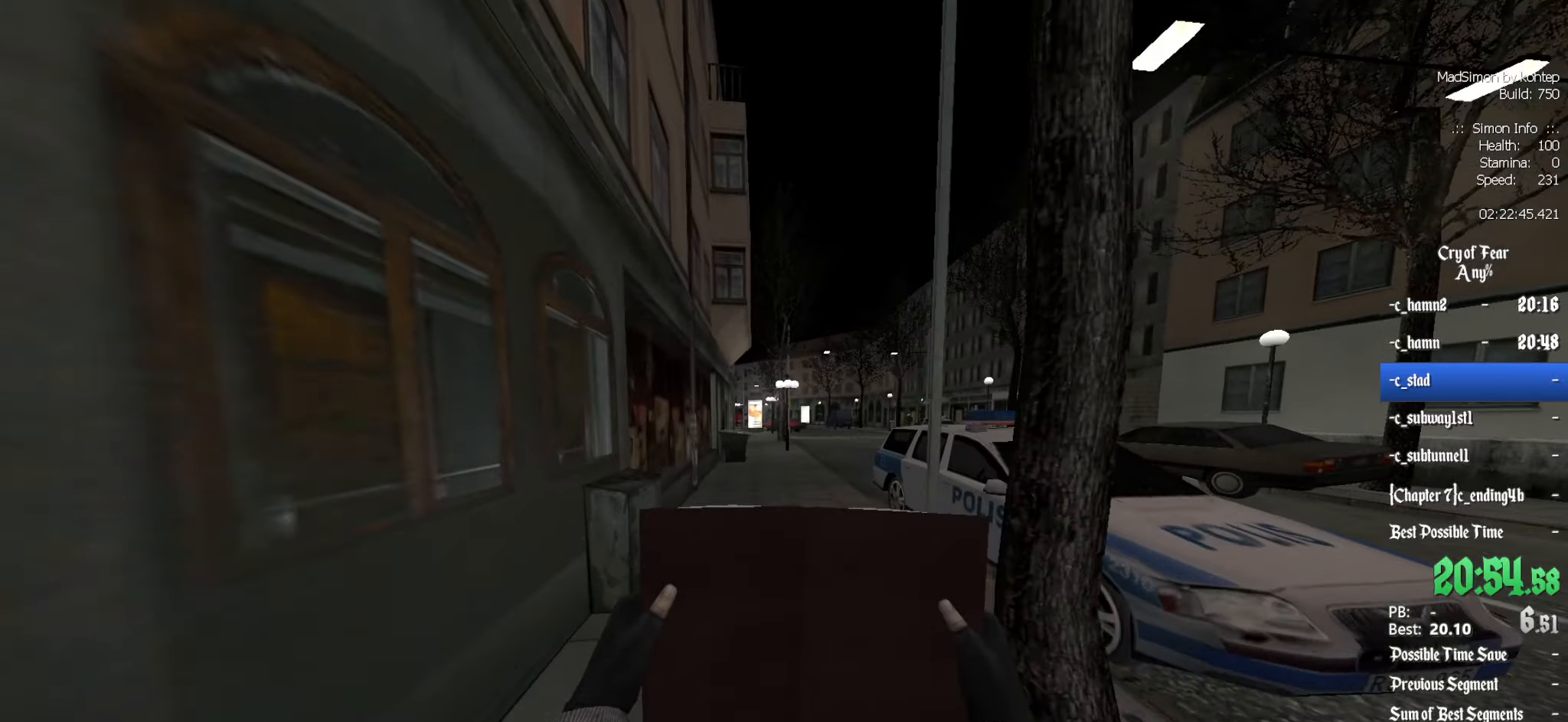
{"keys": ["q", "z"], "mouse": [], "events": [[417, "q", "down"]]}
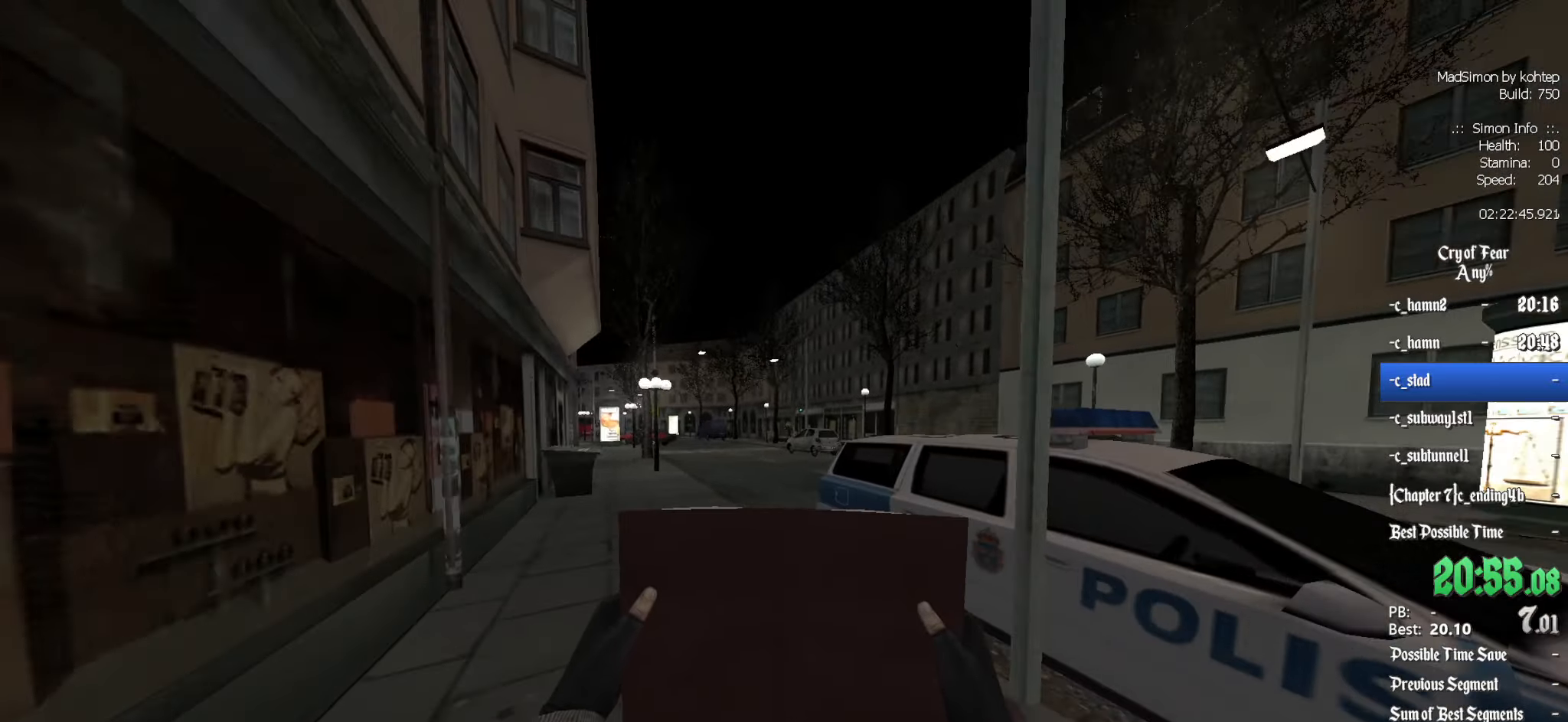
{"keys": ["q", "z"], "mouse": [], "events": []}
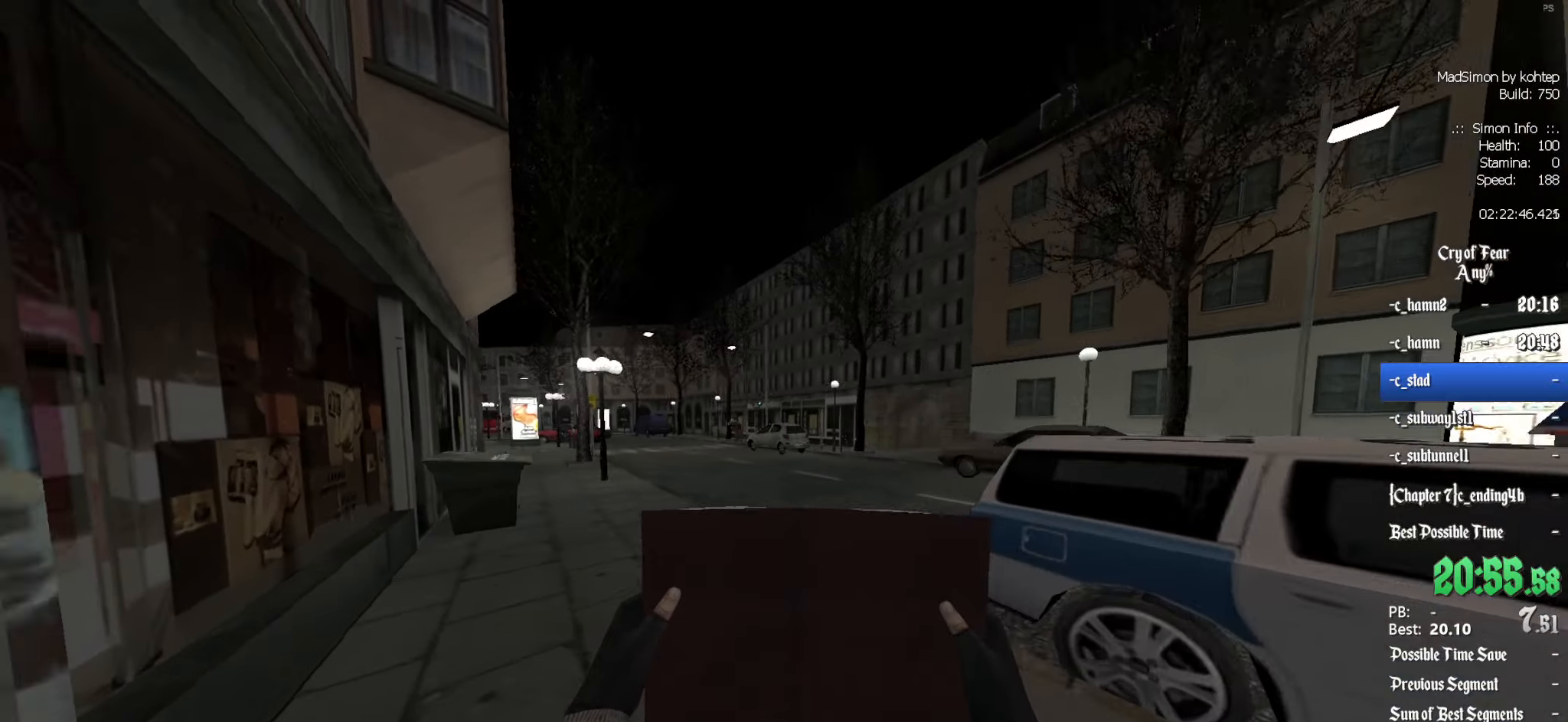
{"keys": ["z"], "mouse": [], "events": [[117, "q", "up"]]}
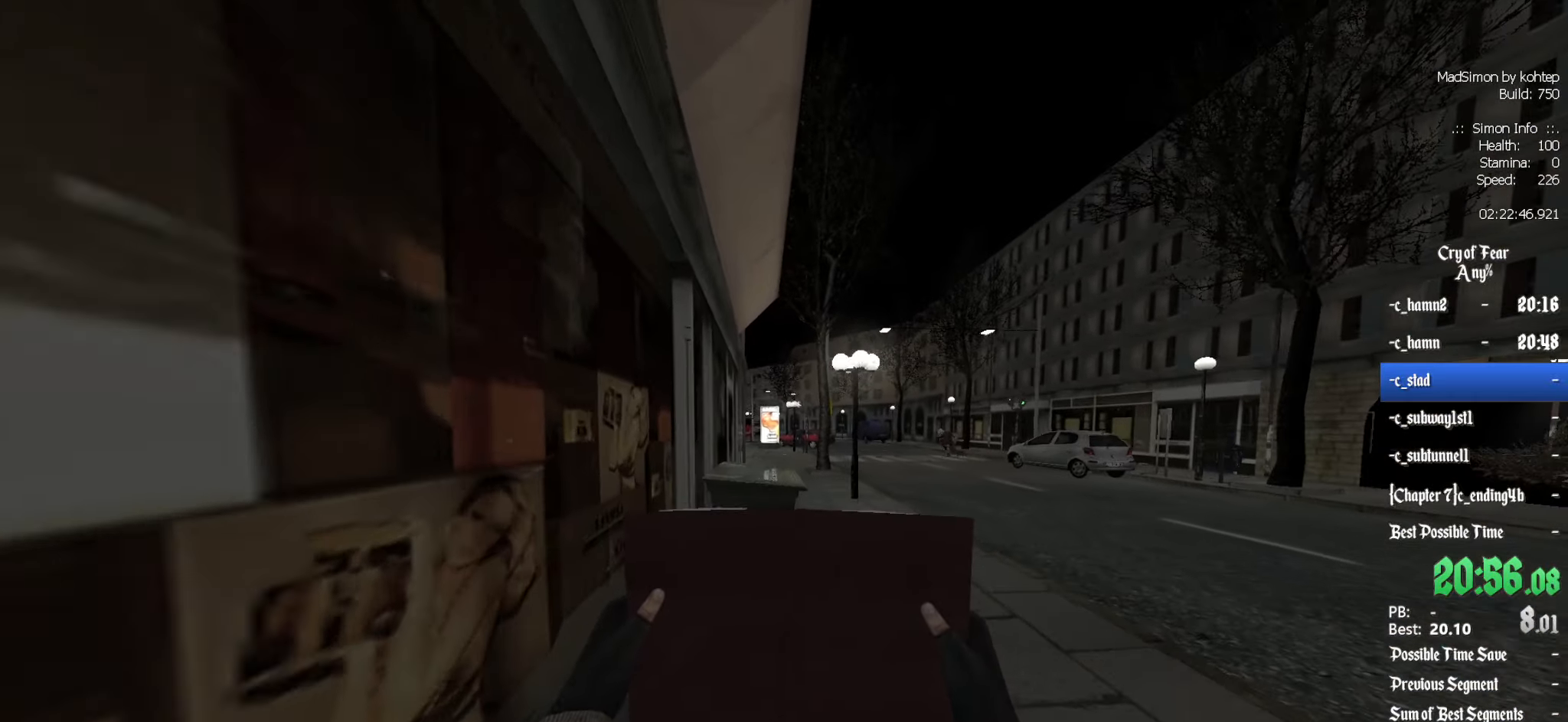
{"keys": ["z"], "mouse": [], "events": [[33, "d", "down"], [267, "d", "up"]]}
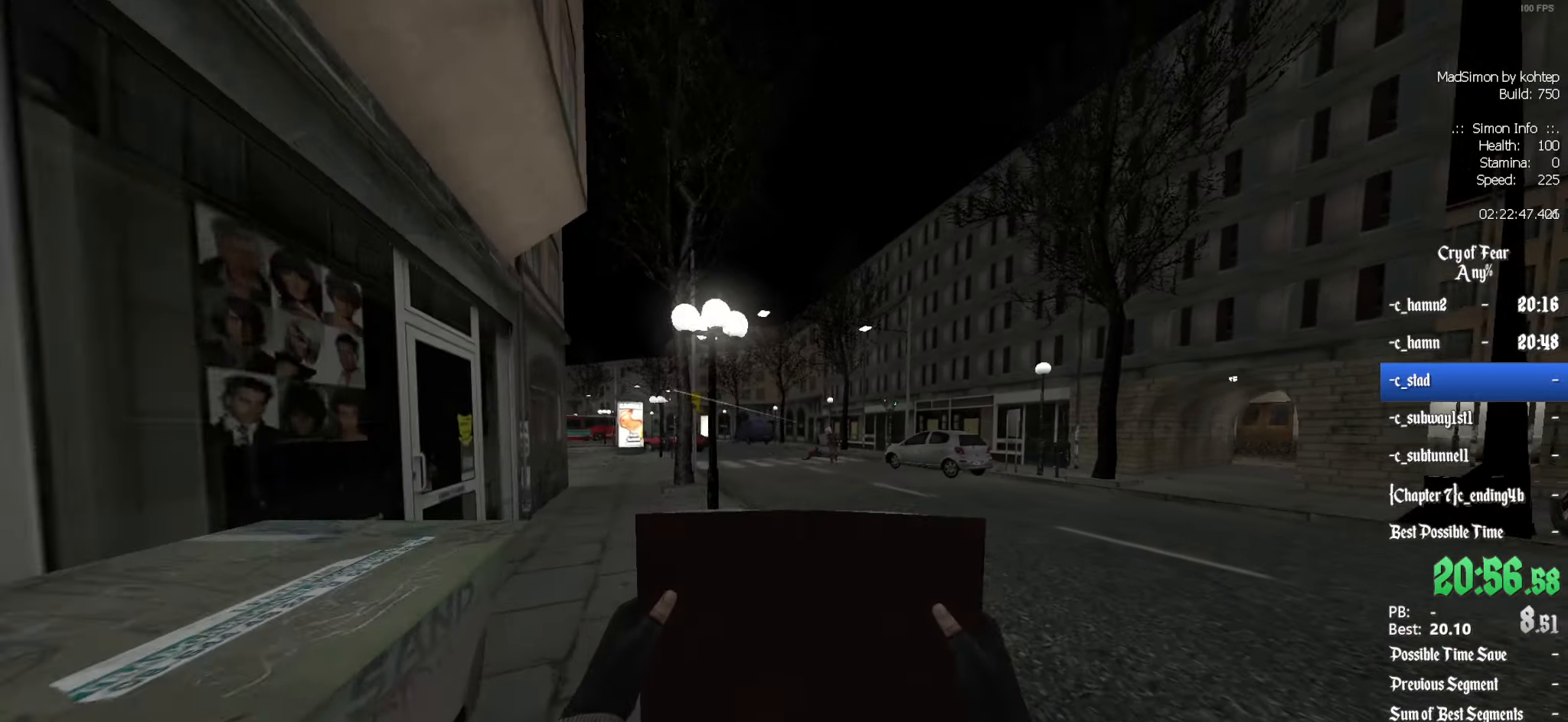
{"keys": ["z"], "mouse": ["left"], "events": [[100, "q", "down"], [150, "q", "up"], [233, "mouse_left", "down"]]}
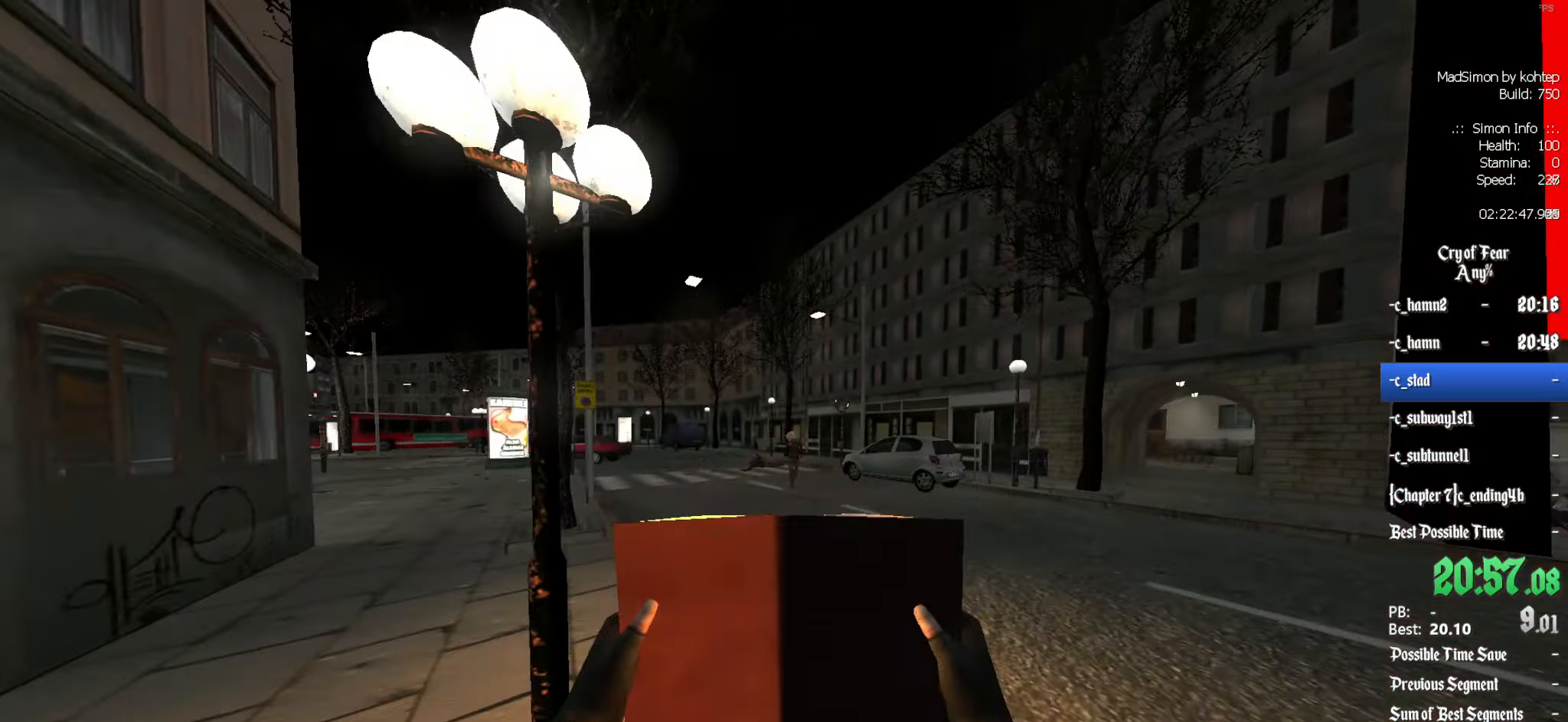
{"keys": ["q", "z"], "mouse": [], "events": [[350, "q", "down"], [483, "mouse_left", "up"]]}
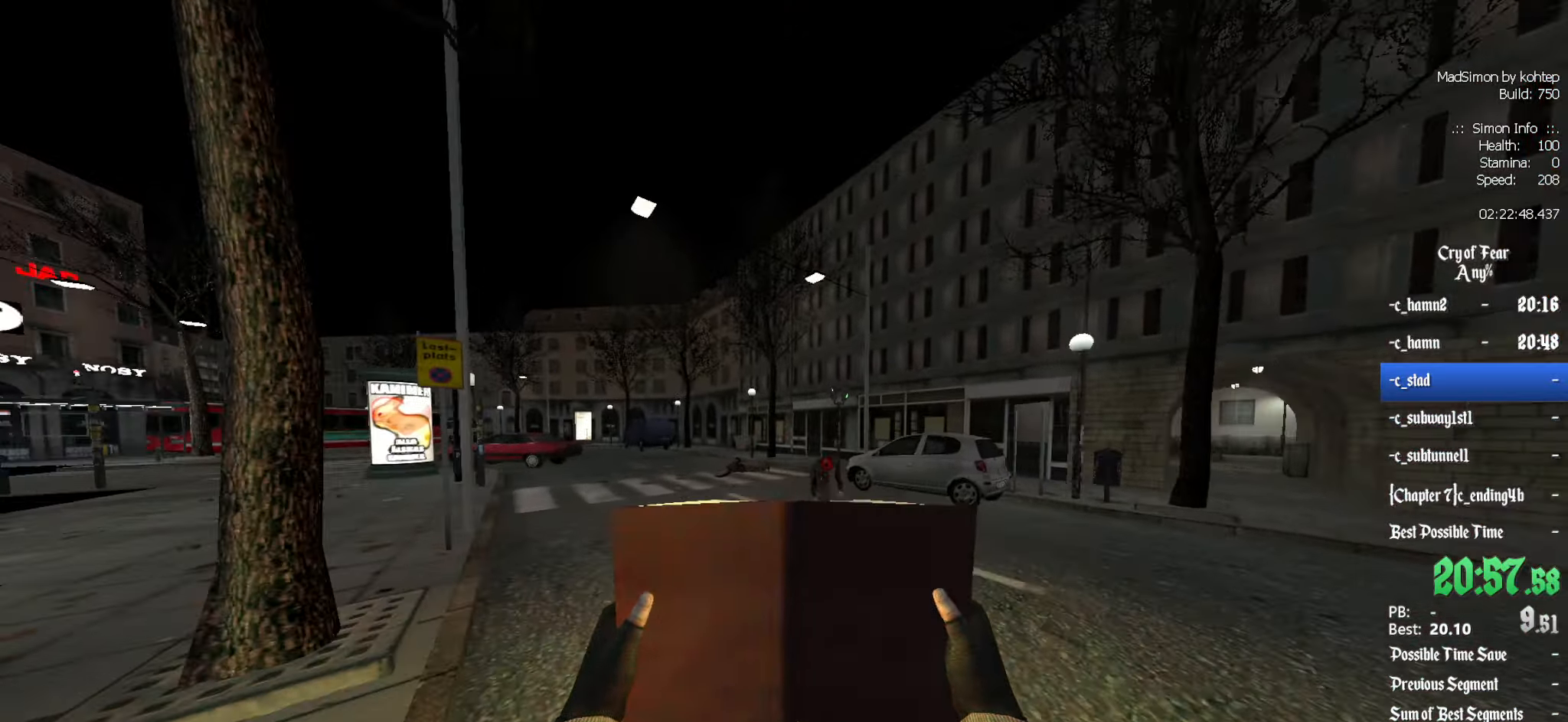
{"keys": ["q", "z"], "mouse": [], "events": []}
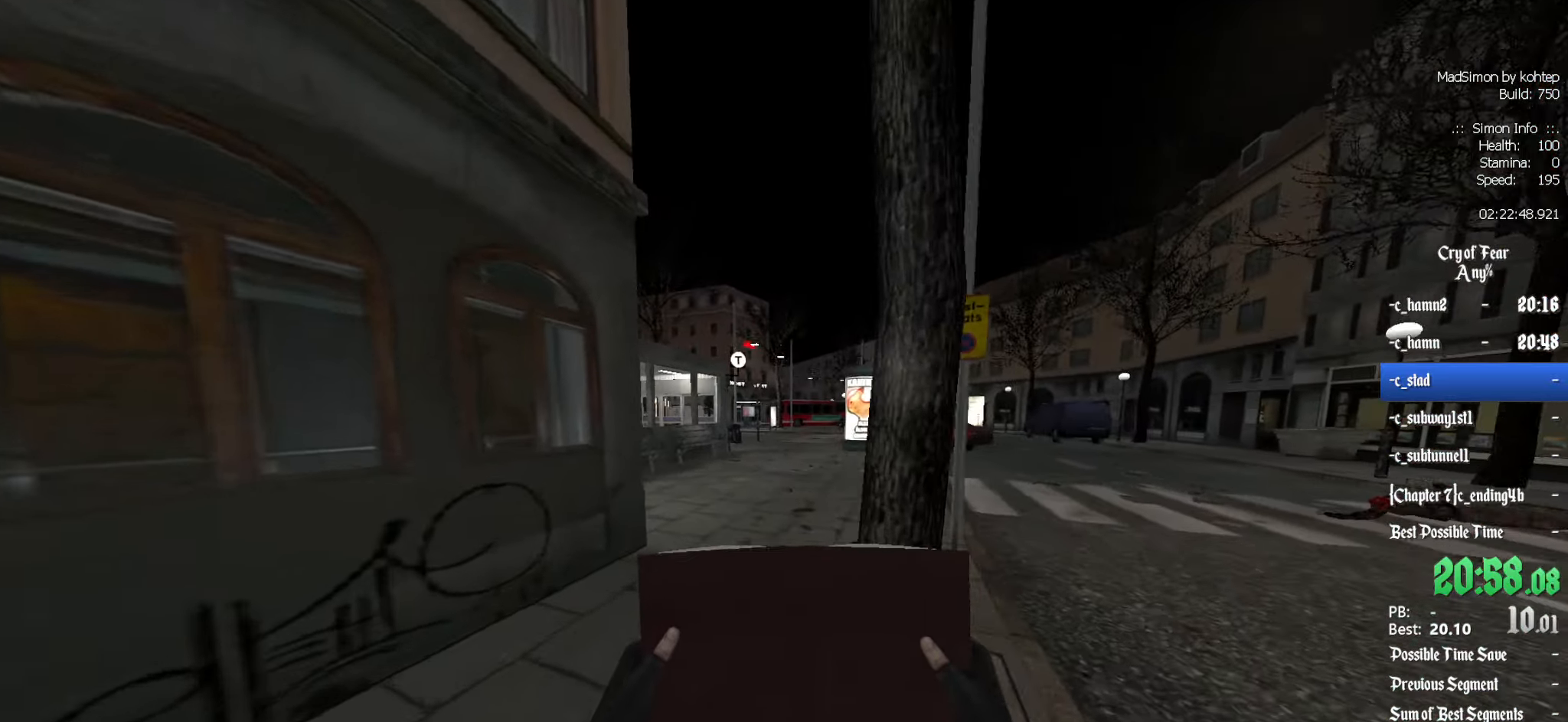
{"keys": ["z"], "mouse": [], "events": [[184, "q", "up"]]}